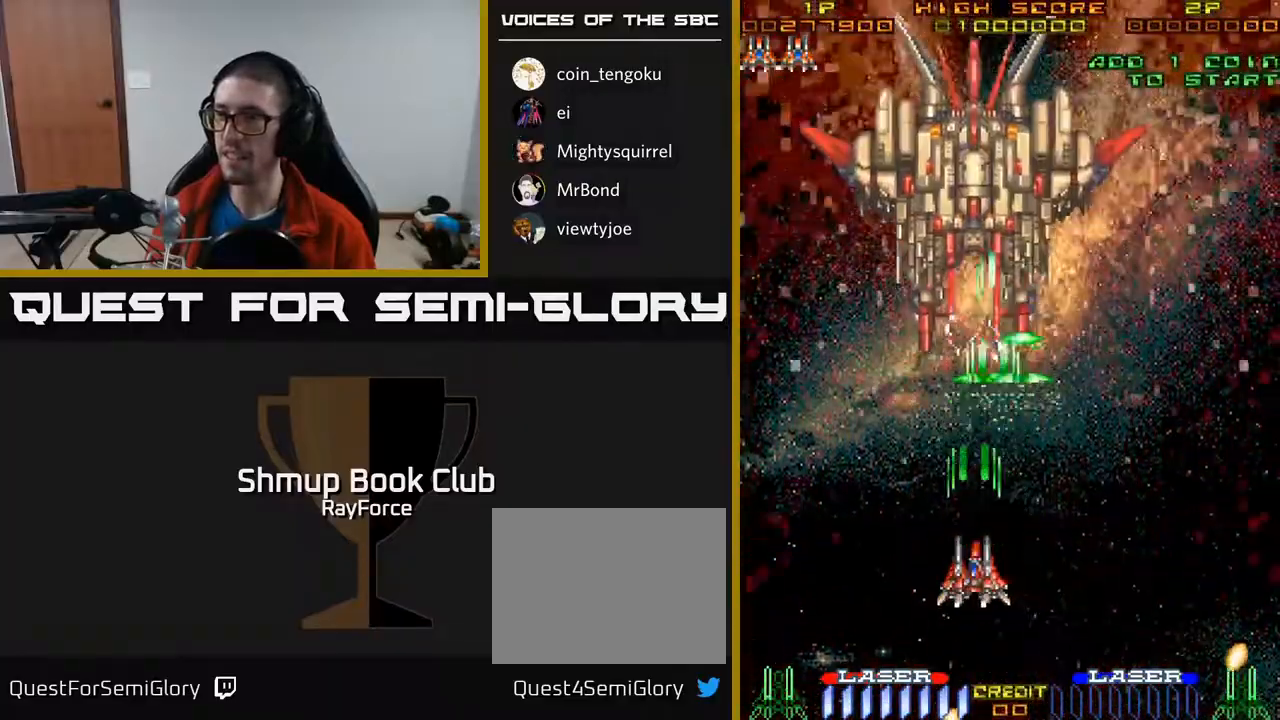
Gameplay with a controller (Xbox layout); each line is a JSON object with the inputs held at the frame after it. "events" lists button and stick changes between this image and that frame as [ms after this image, input, new state], when the widget could be followed in between. Not read: left_stick.
{"buttons": ["A"], "right_stick": "center", "events": []}
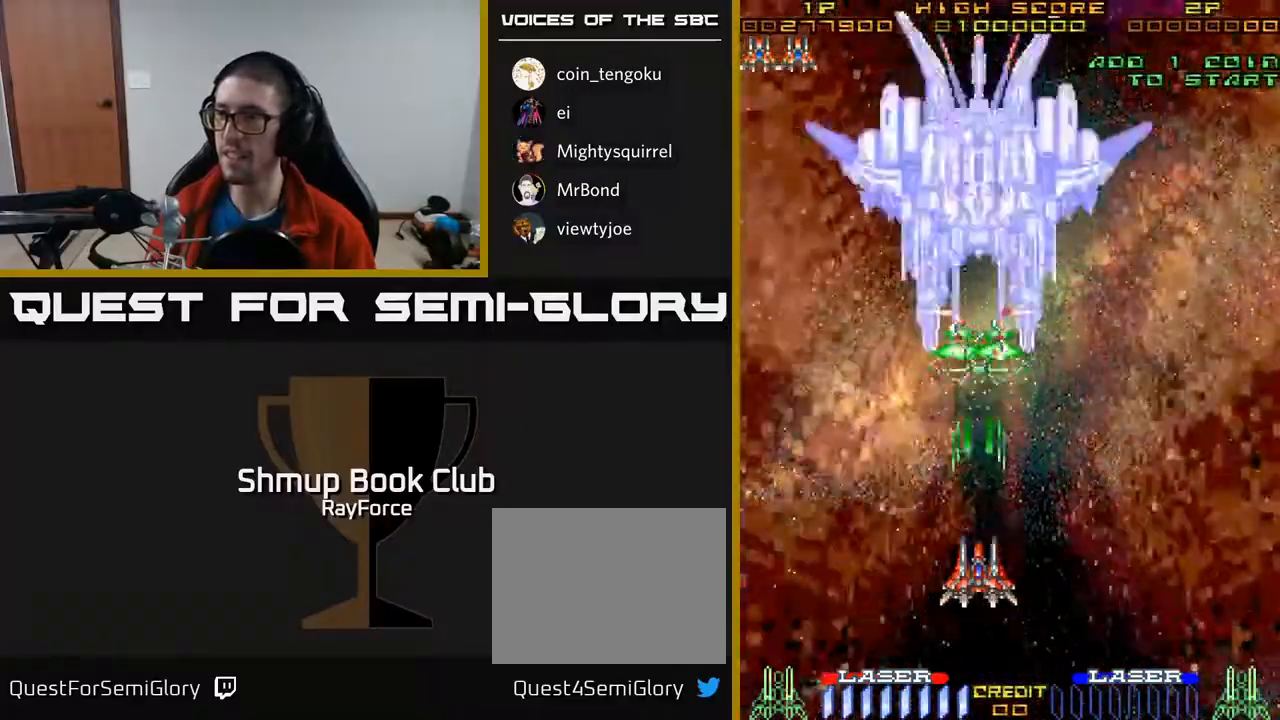
{"buttons": ["A"], "right_stick": "center", "events": []}
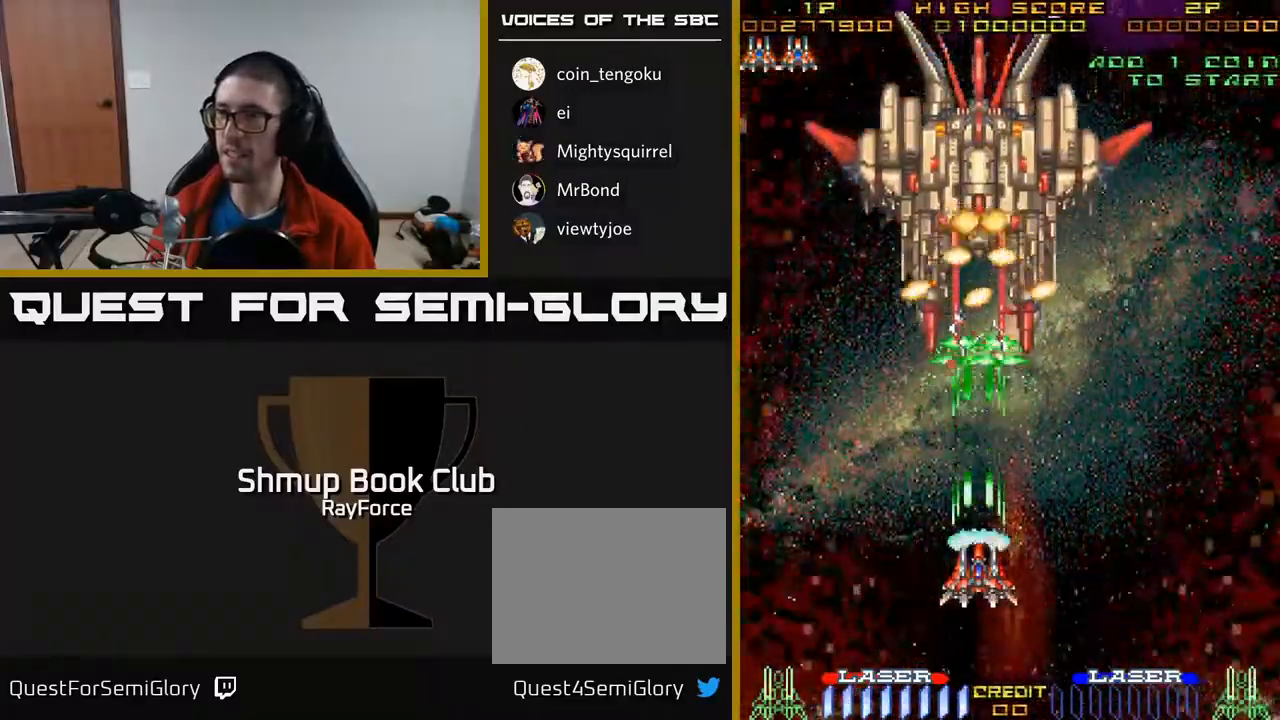
{"buttons": ["A", "DPAD_DOWN"], "right_stick": "center", "events": [[467, "DPAD_DOWN", "down"]]}
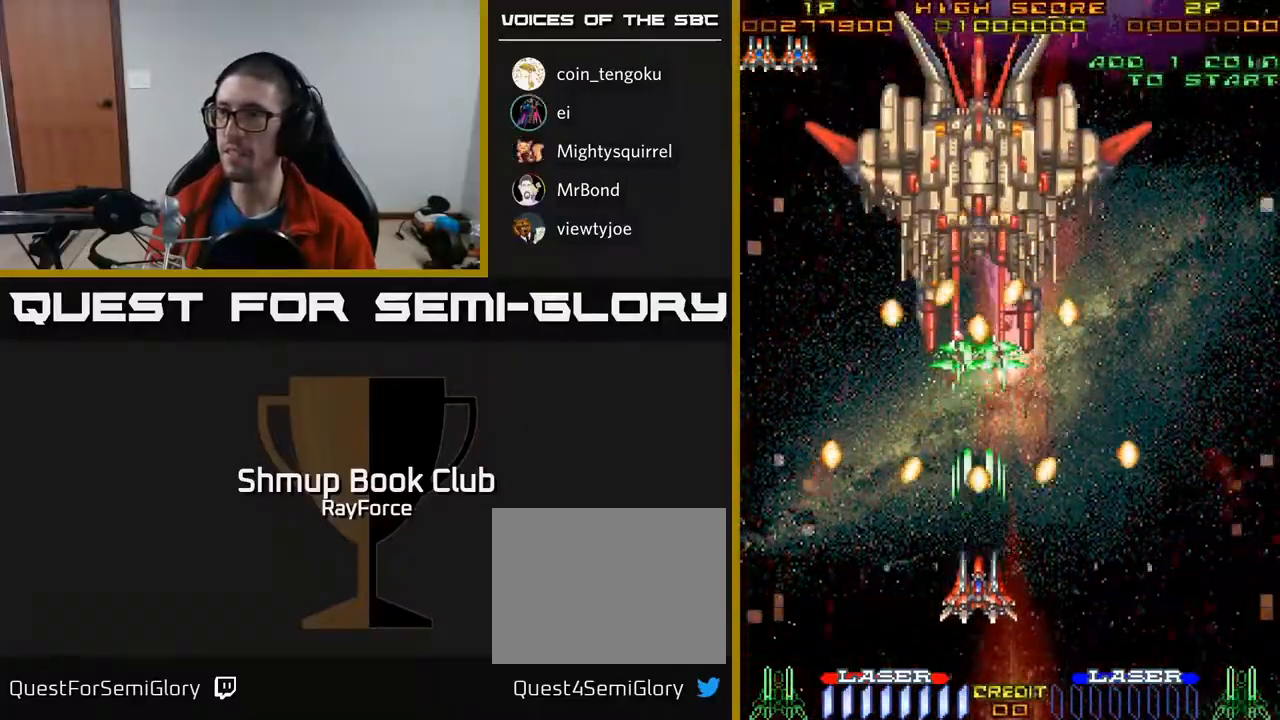
{"buttons": ["A"], "right_stick": "center", "events": [[117, "DPAD_RIGHT", "down"], [167, "DPAD_DOWN", "up"], [250, "DPAD_RIGHT", "up"], [250, "DPAD_UP", "down"], [400, "DPAD_UP", "up"]]}
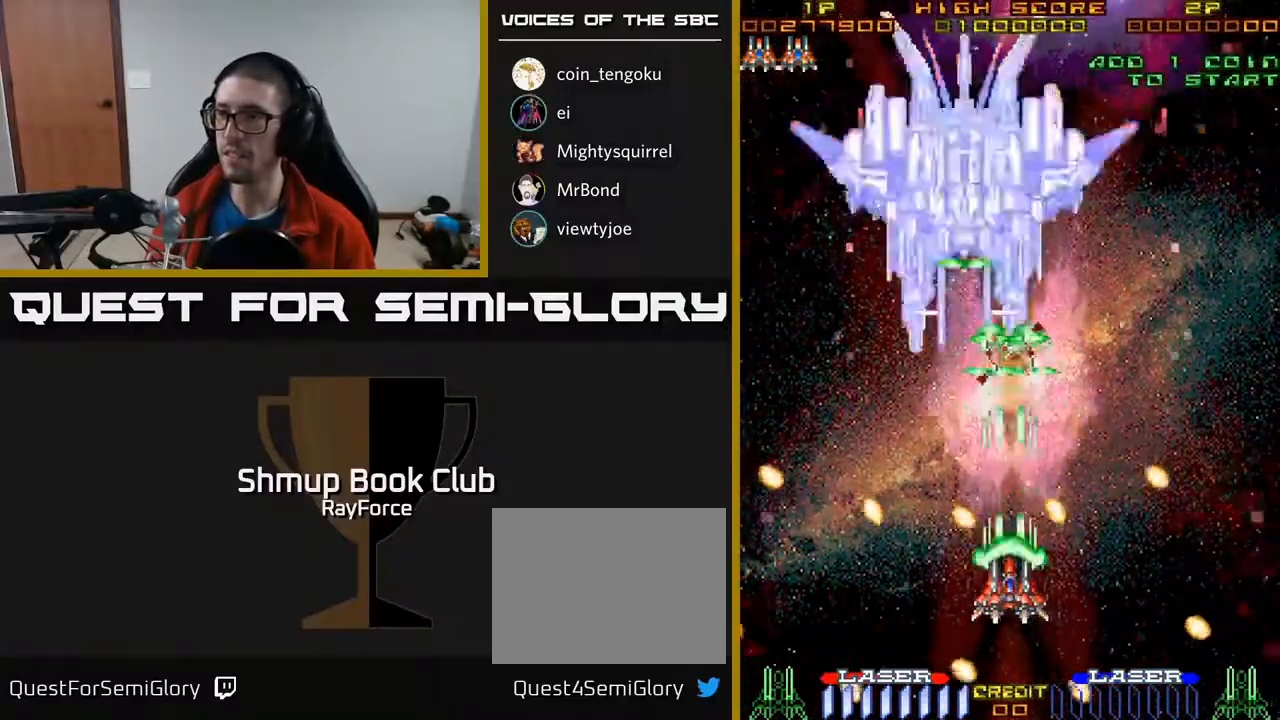
{"buttons": ["A"], "right_stick": "center", "events": [[133, "DPAD_UP", "down"], [283, "DPAD_LEFT", "down"], [317, "DPAD_UP", "up"], [367, "DPAD_LEFT", "up"]]}
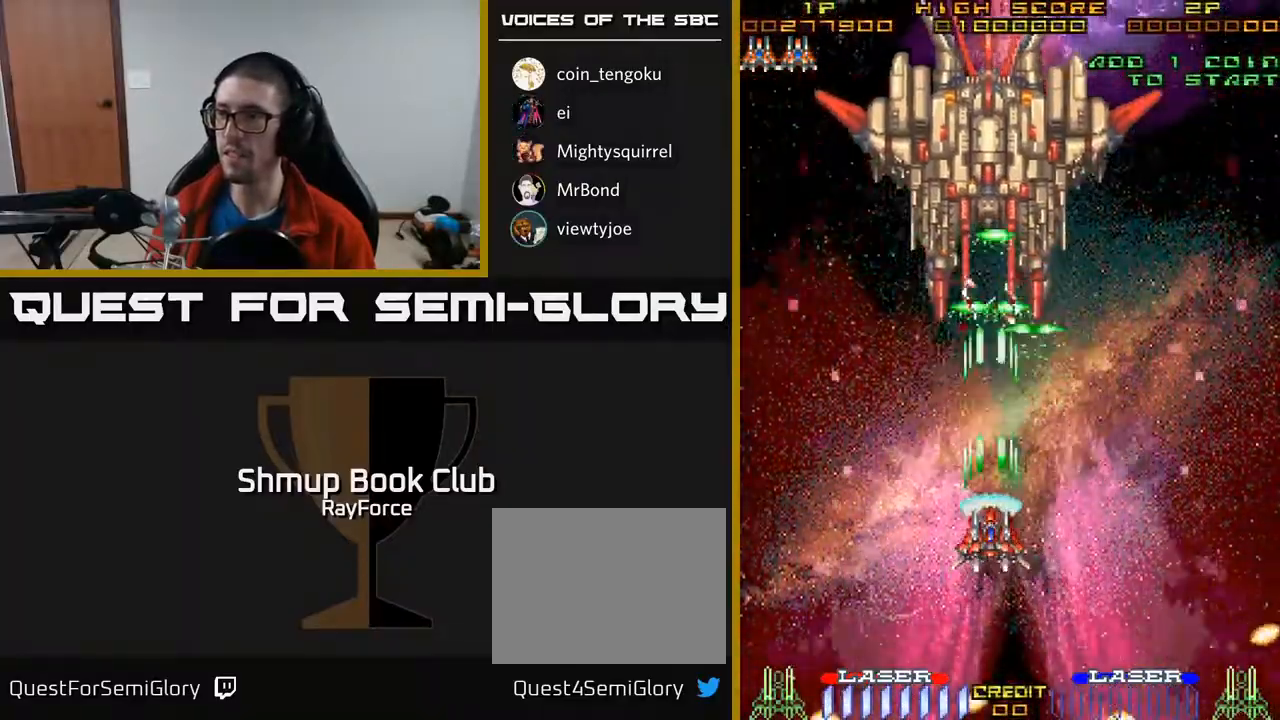
{"buttons": ["A"], "right_stick": "center", "events": []}
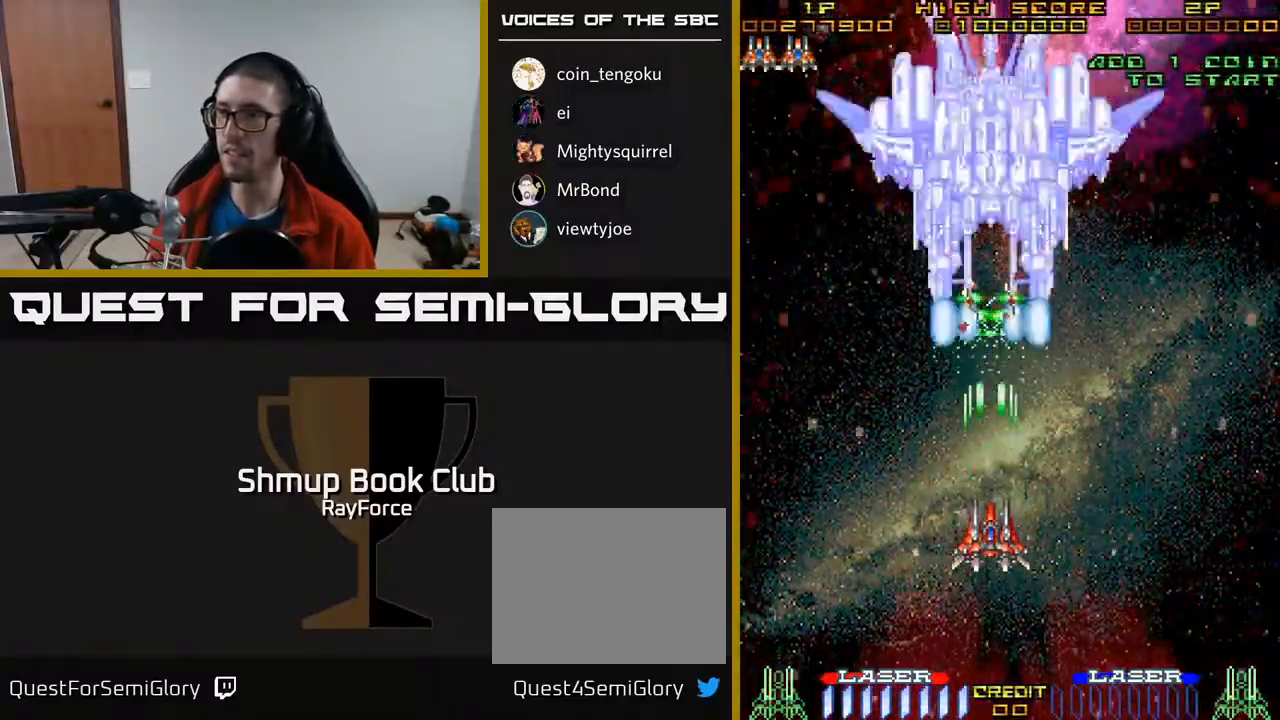
{"buttons": ["A"], "right_stick": "center", "events": []}
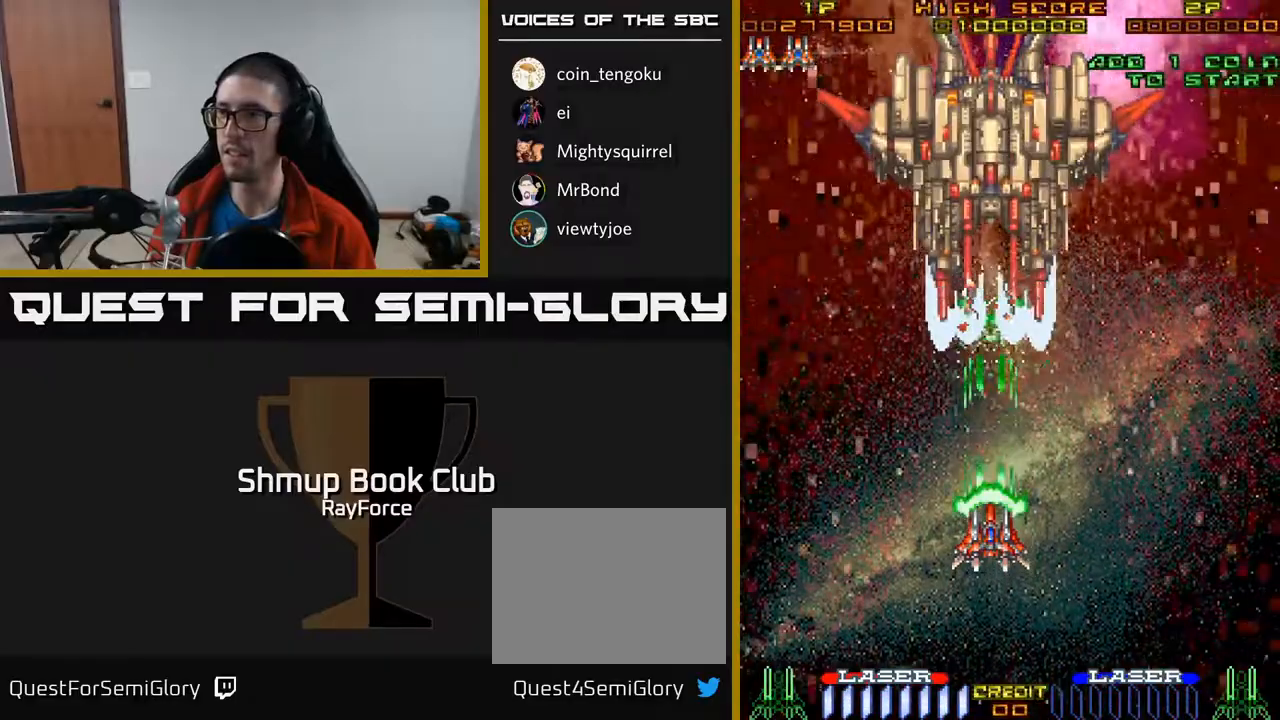
{"buttons": ["A"], "right_stick": "center", "events": []}
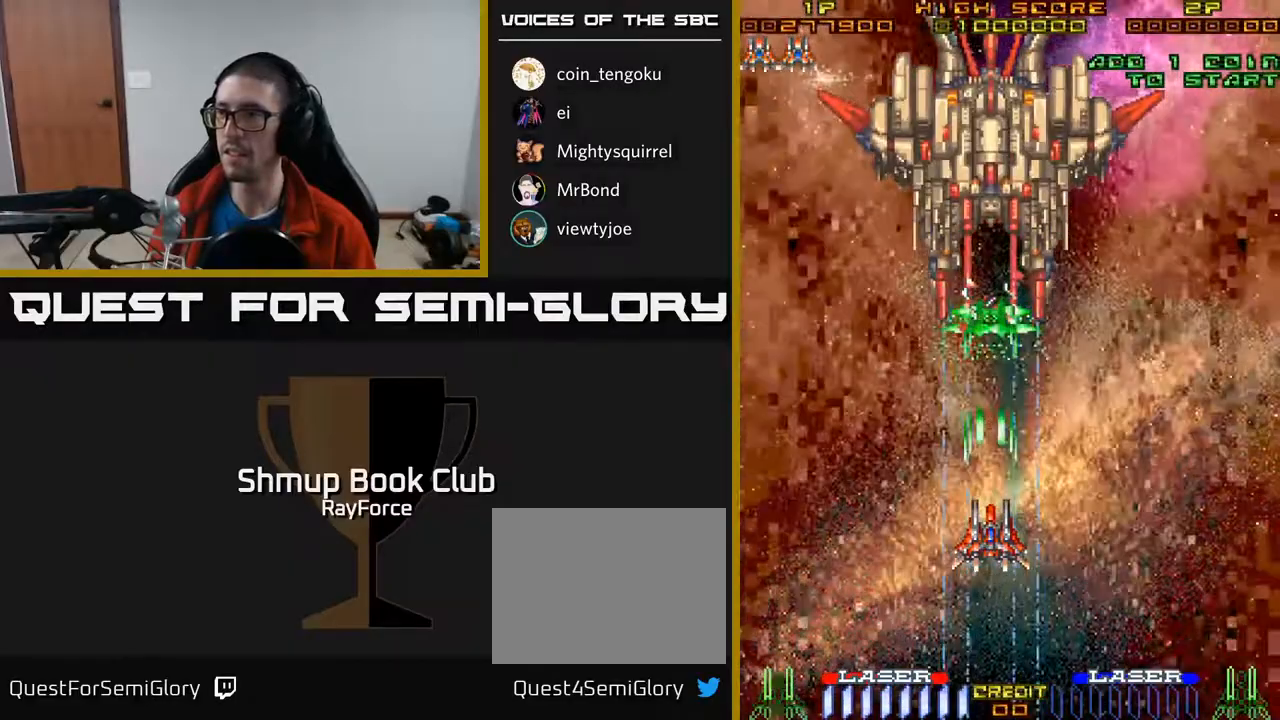
{"buttons": ["A"], "right_stick": "center", "events": []}
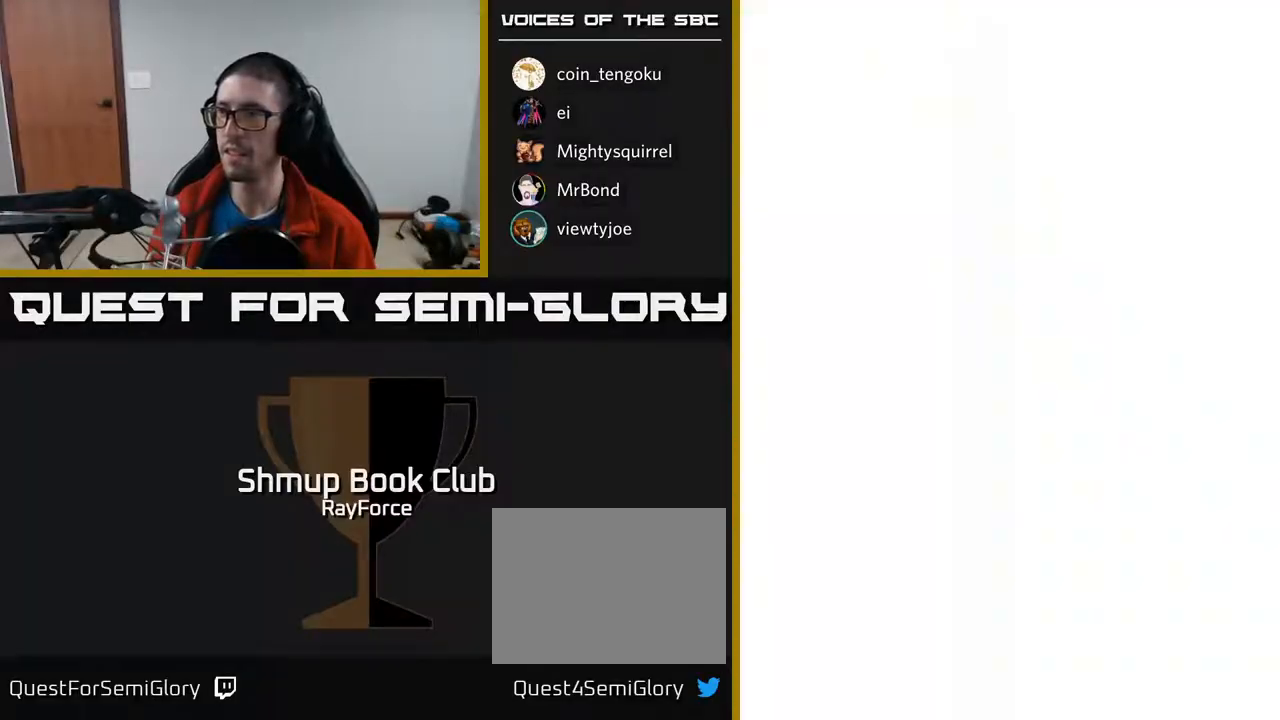
{"buttons": ["A"], "right_stick": "center", "events": []}
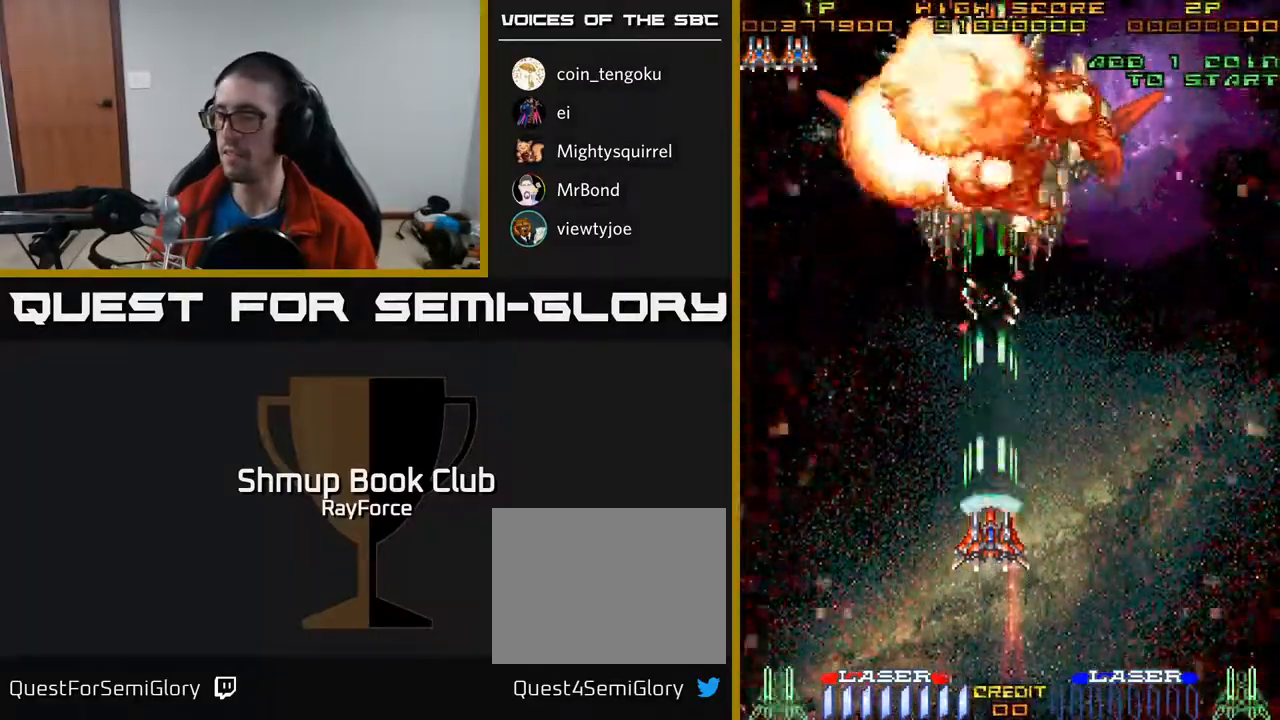
{"buttons": ["A"], "right_stick": "center", "events": []}
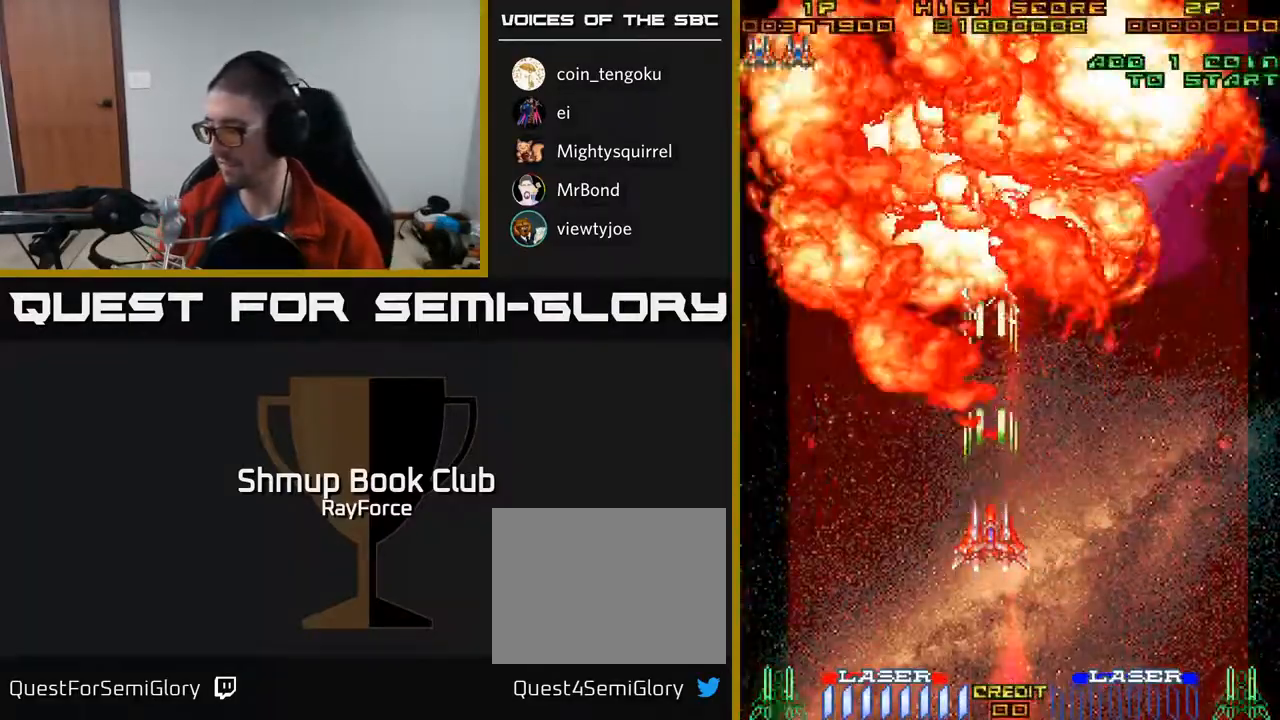
{"buttons": ["A"], "right_stick": "center", "events": []}
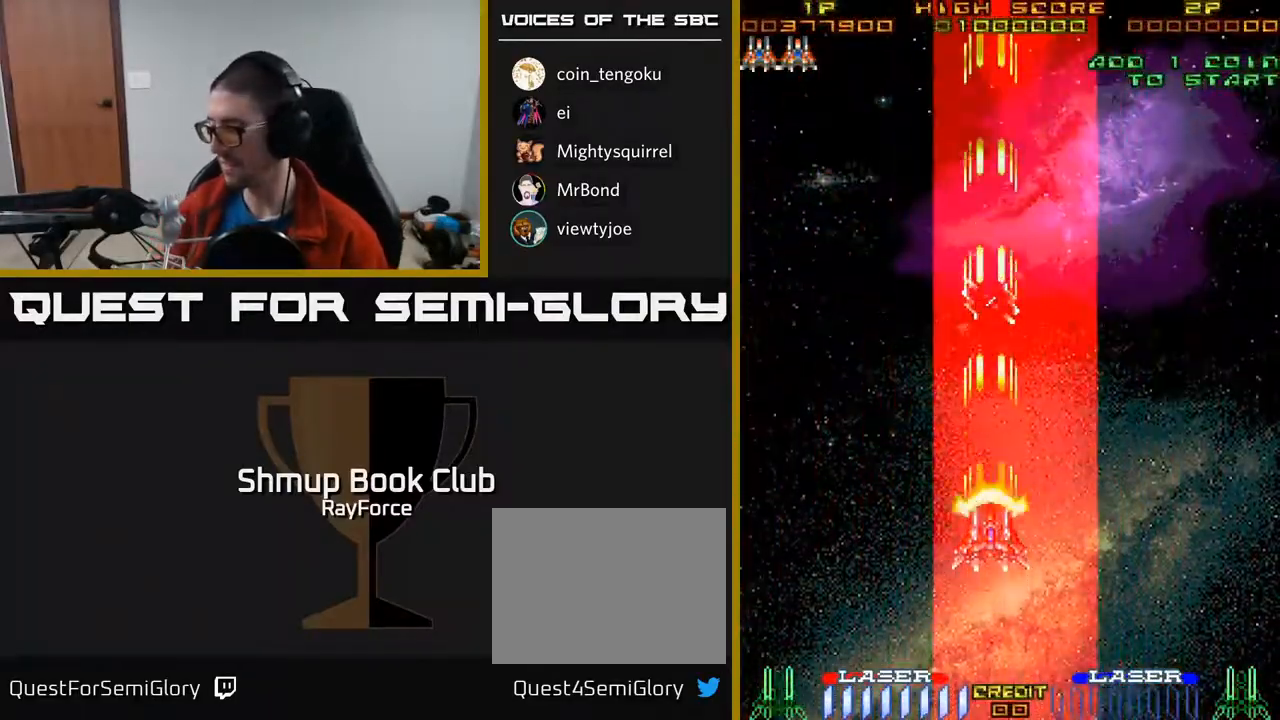
{"buttons": ["A"], "right_stick": "center", "events": []}
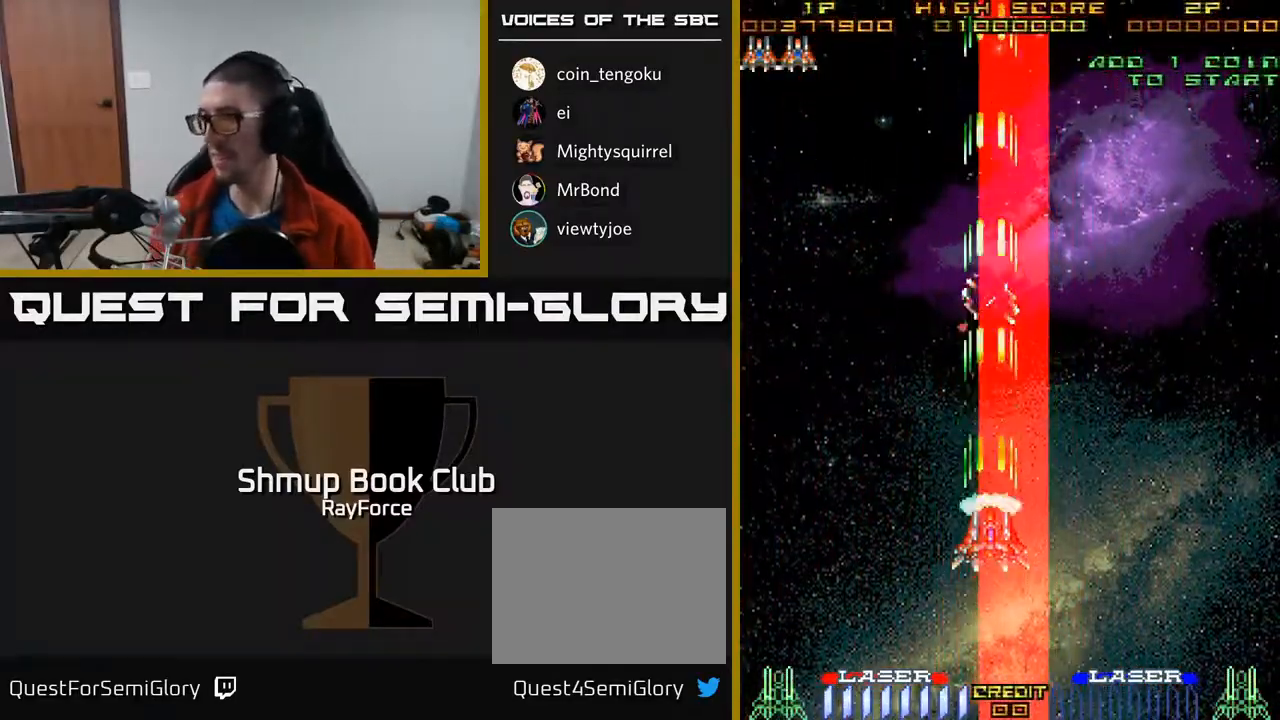
{"buttons": ["A"], "right_stick": "center", "events": [[467, "A", "up"], [483, "A", "down"]]}
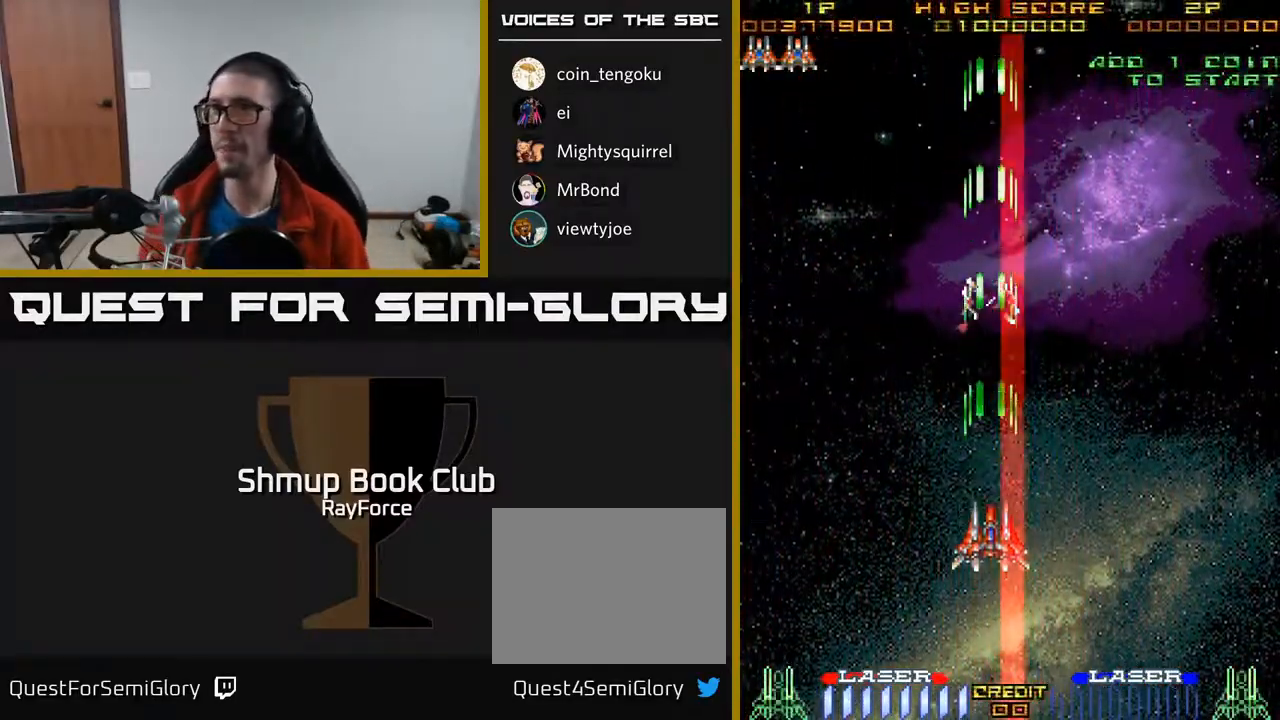
{"buttons": ["A", "DPAD_RIGHT"], "right_stick": "center", "events": [[67, "DPAD_DOWN", "down"], [333, "DPAD_RIGHT", "down"], [383, "DPAD_DOWN", "up"]]}
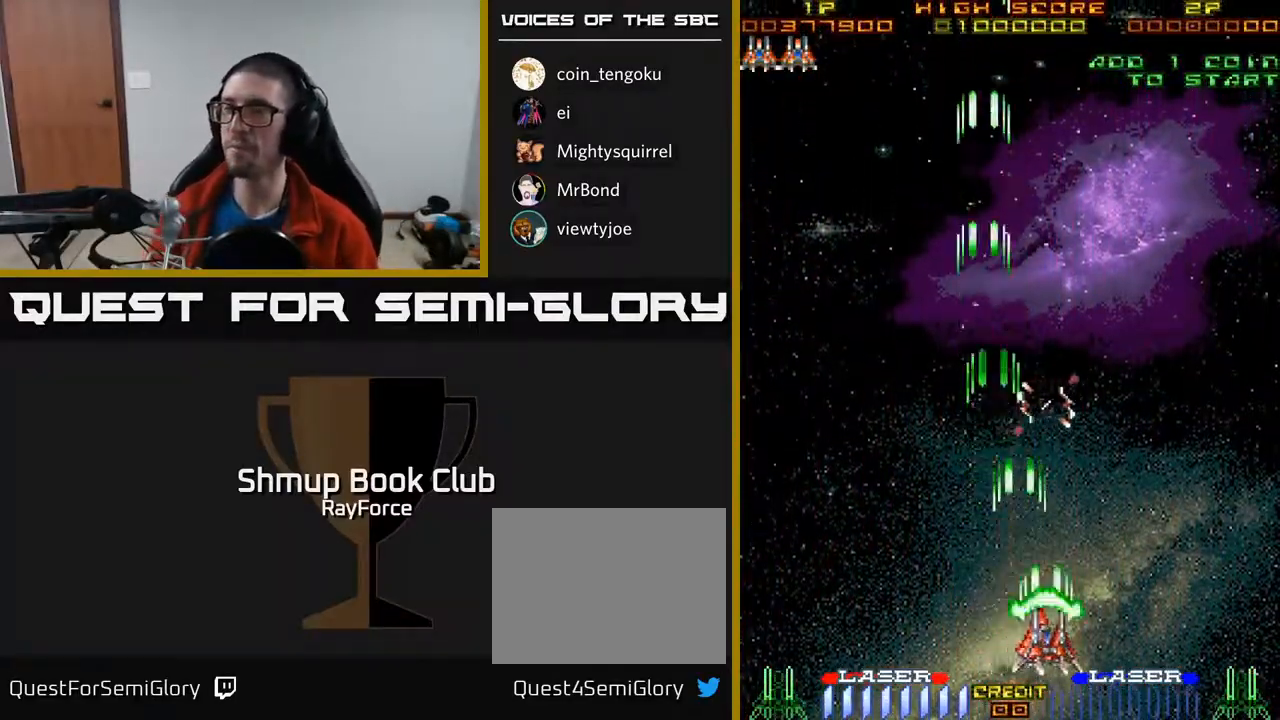
{"buttons": ["A", "DPAD_LEFT"], "right_stick": "center", "events": [[150, "DPAD_RIGHT", "up"], [167, "A", "up"], [200, "DPAD_LEFT", "down"], [483, "A", "down"]]}
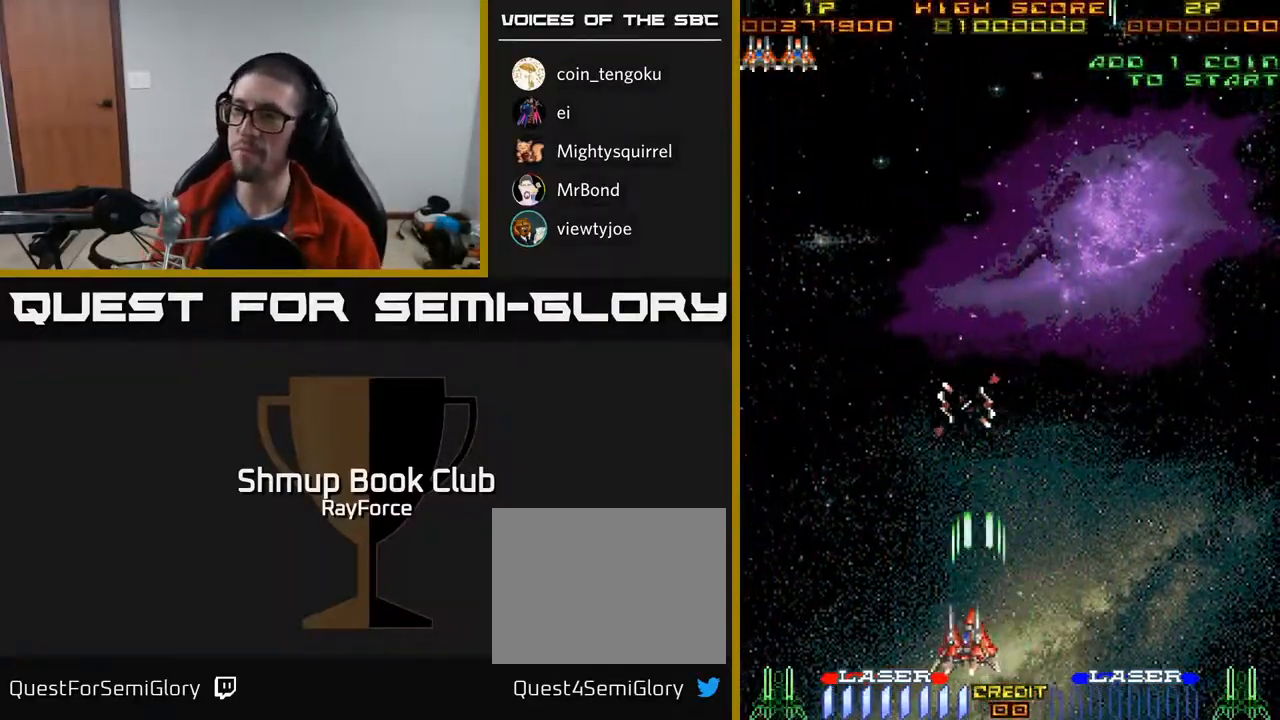
{"buttons": ["A"], "right_stick": "center", "events": [[67, "DPAD_DOWN", "down"], [83, "DPAD_LEFT", "up"], [350, "DPAD_DOWN", "up"]]}
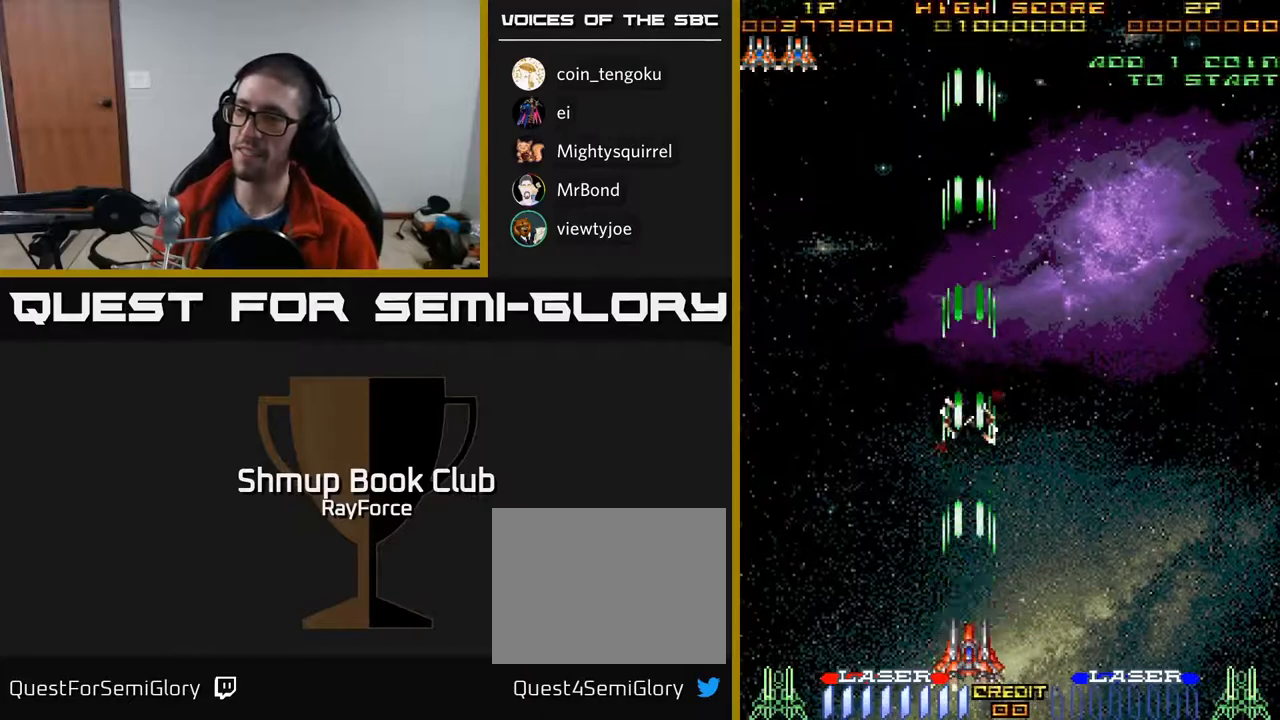
{"buttons": ["A"], "right_stick": "center", "events": []}
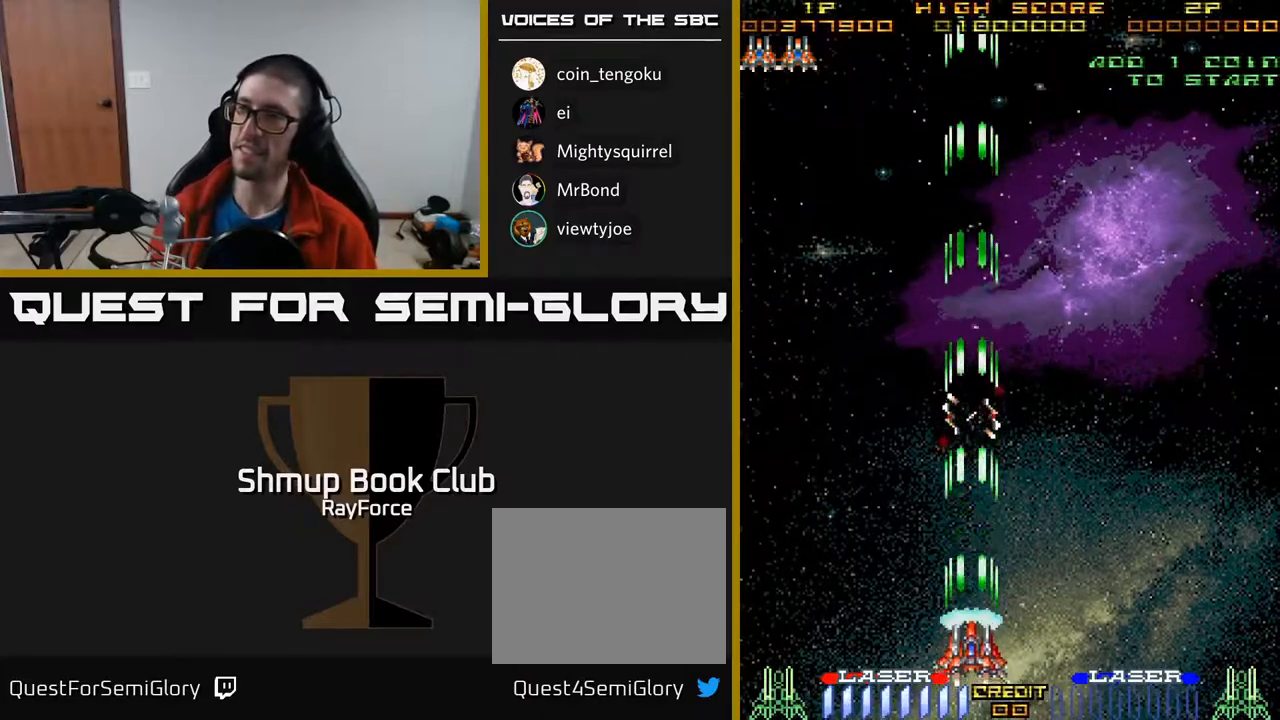
{"buttons": ["A", "DPAD_UP"], "right_stick": "center", "events": [[17, "DPAD_UP", "down"]]}
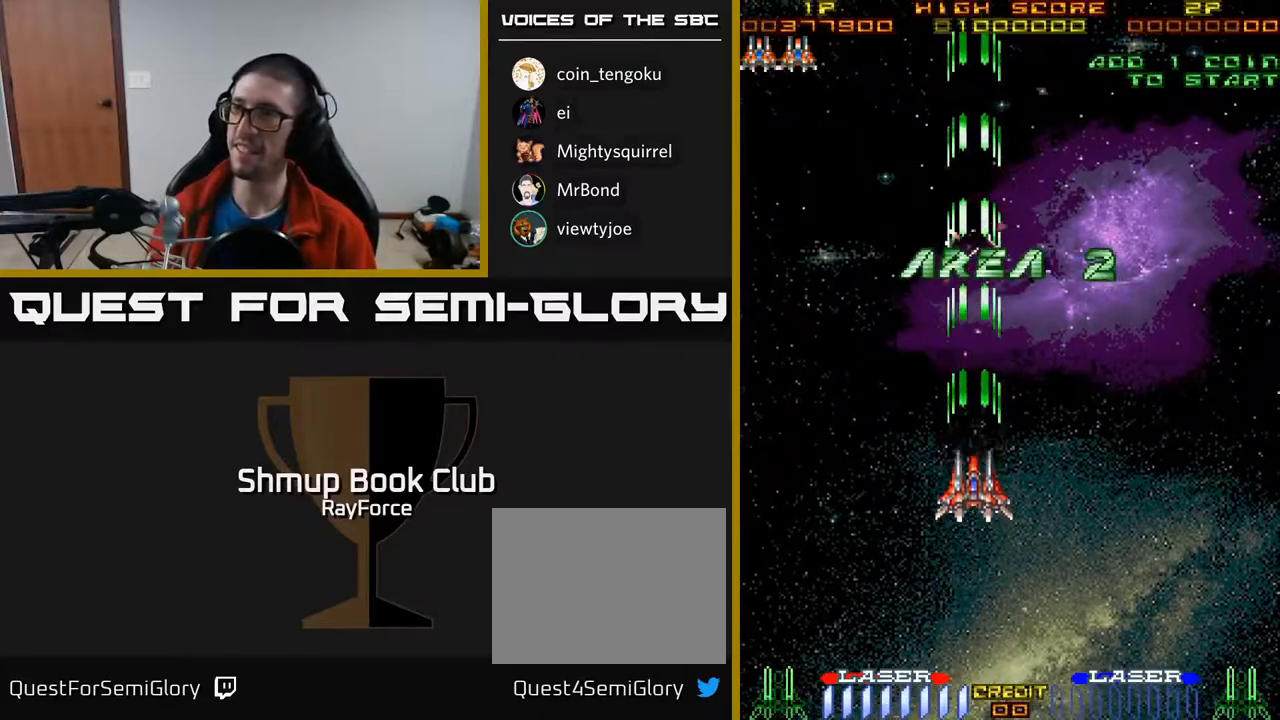
{"buttons": ["A", "DPAD_DOWN"], "right_stick": "center", "events": [[167, "DPAD_UP", "up"], [233, "DPAD_DOWN", "down"]]}
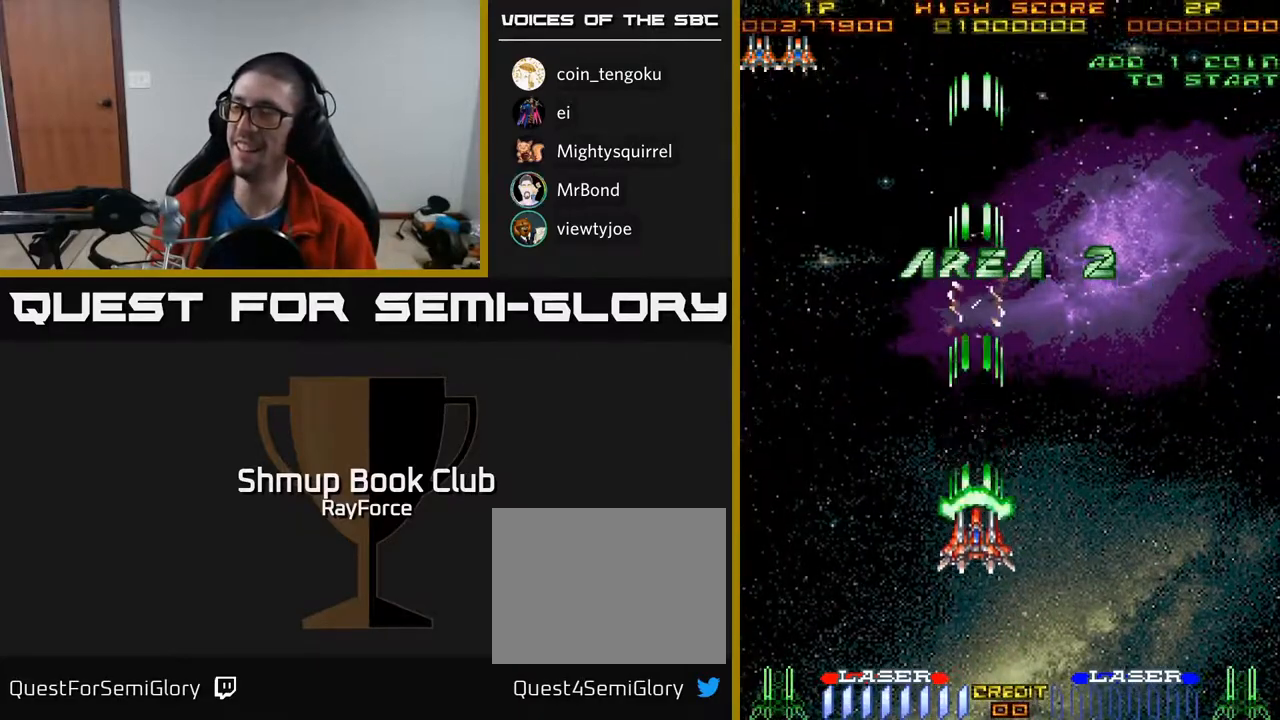
{"buttons": ["A", "DPAD_LEFT"], "right_stick": "center", "events": [[217, "DPAD_DOWN", "up"], [250, "DPAD_LEFT", "down"]]}
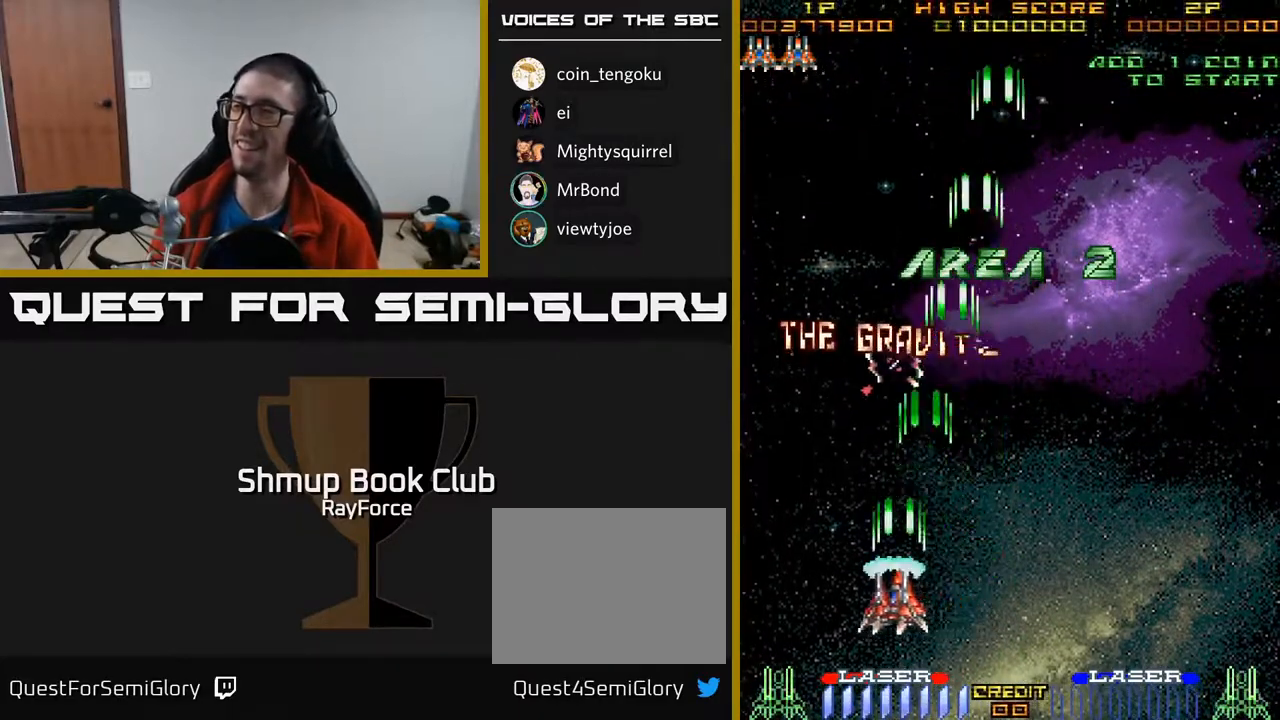
{"buttons": ["A"], "right_stick": "center", "events": [[50, "DPAD_LEFT", "up"]]}
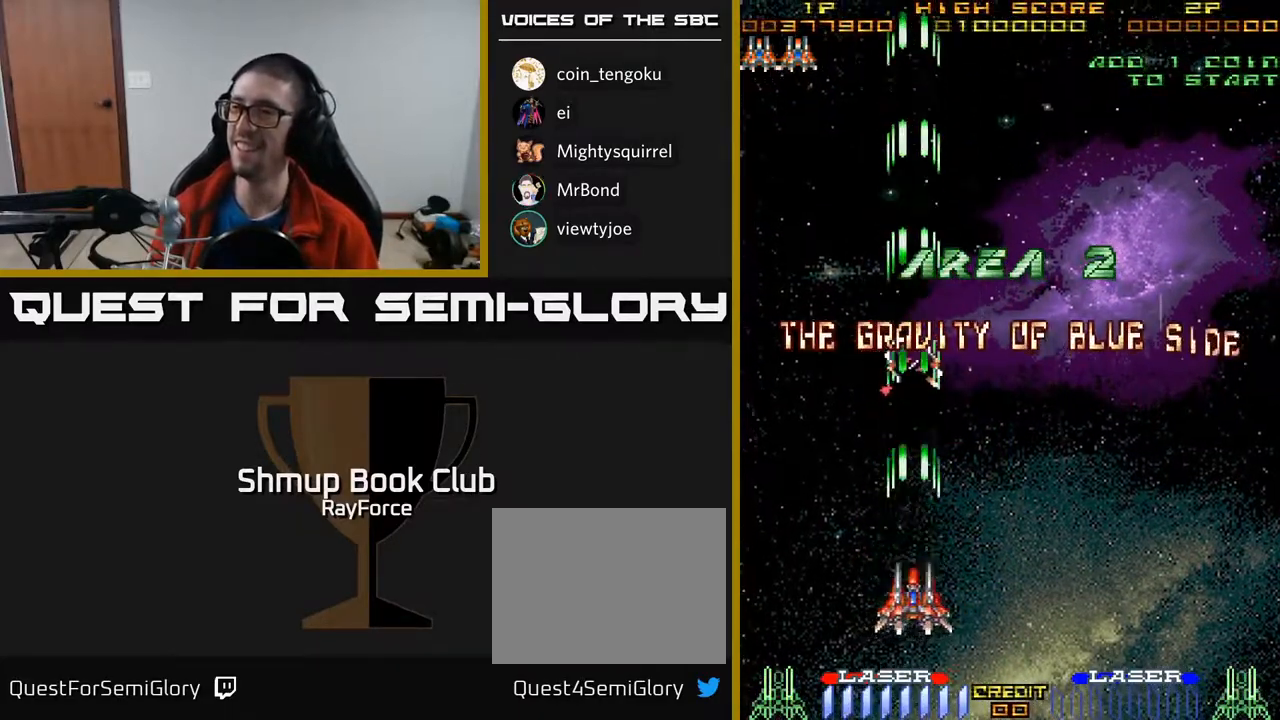
{"buttons": ["A", "DPAD_DOWN", "DPAD_RIGHT"], "right_stick": "center", "events": [[383, "DPAD_RIGHT", "down"], [417, "DPAD_DOWN", "down"]]}
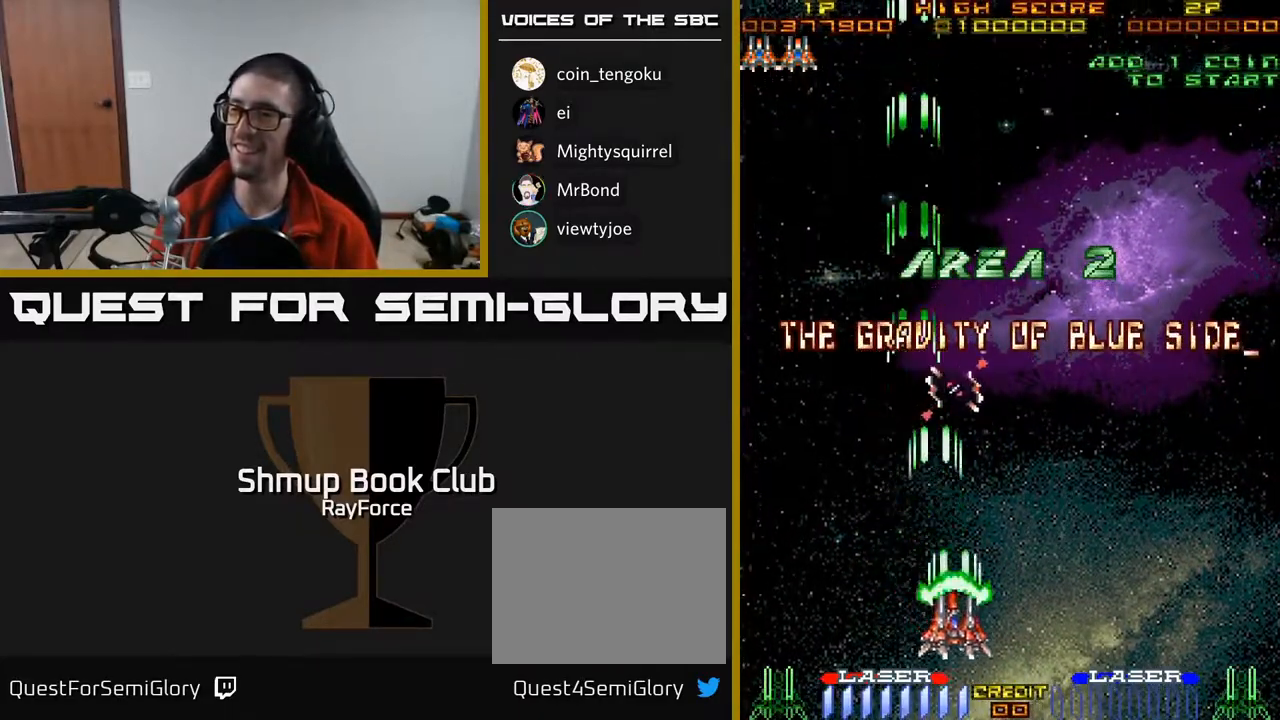
{"buttons": ["A"], "right_stick": "center", "events": [[233, "DPAD_DOWN", "up"], [233, "DPAD_RIGHT", "up"], [300, "DPAD_LEFT", "down"], [483, "DPAD_LEFT", "up"]]}
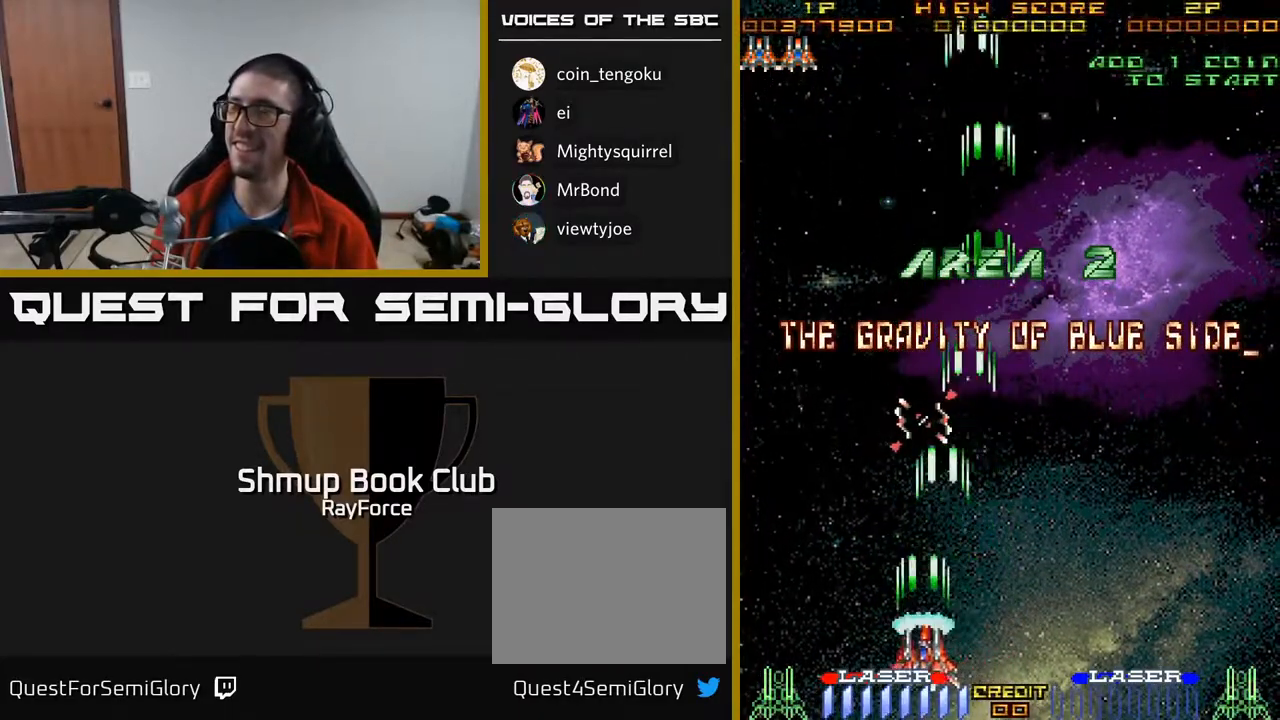
{"buttons": ["A"], "right_stick": "center", "events": []}
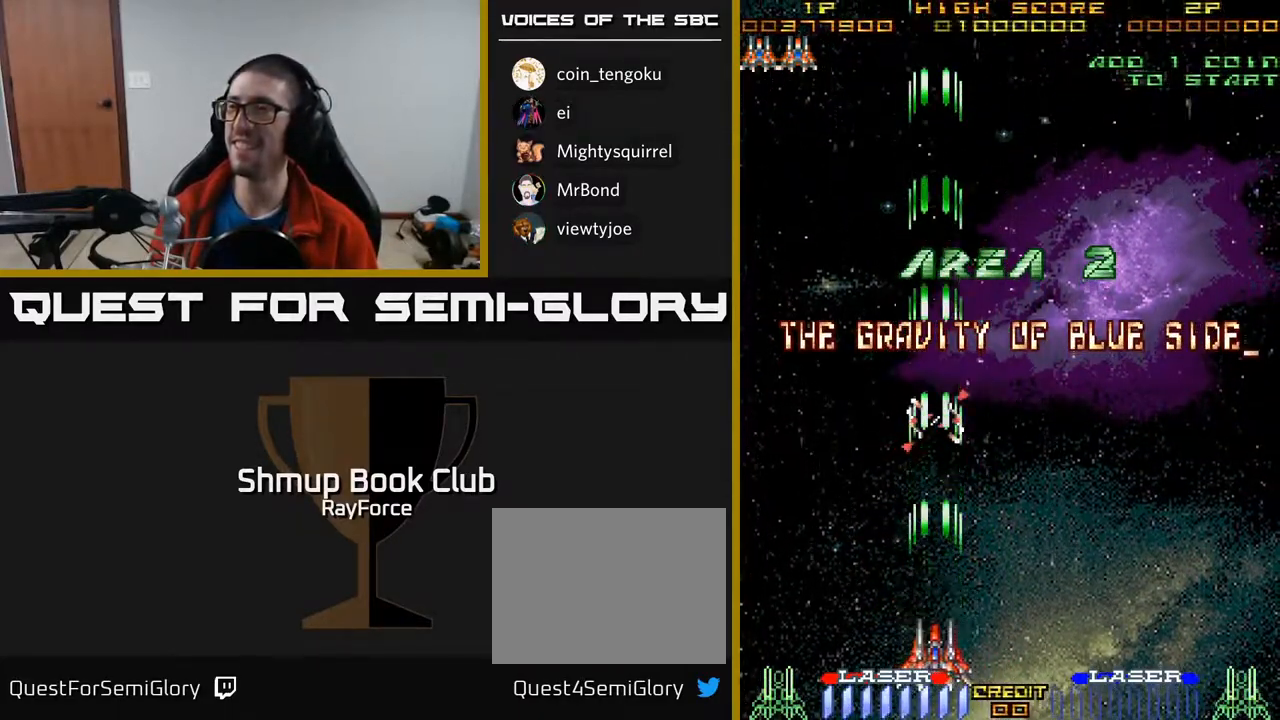
{"buttons": ["A", "DPAD_RIGHT"], "right_stick": "center", "events": [[217, "DPAD_RIGHT", "down"]]}
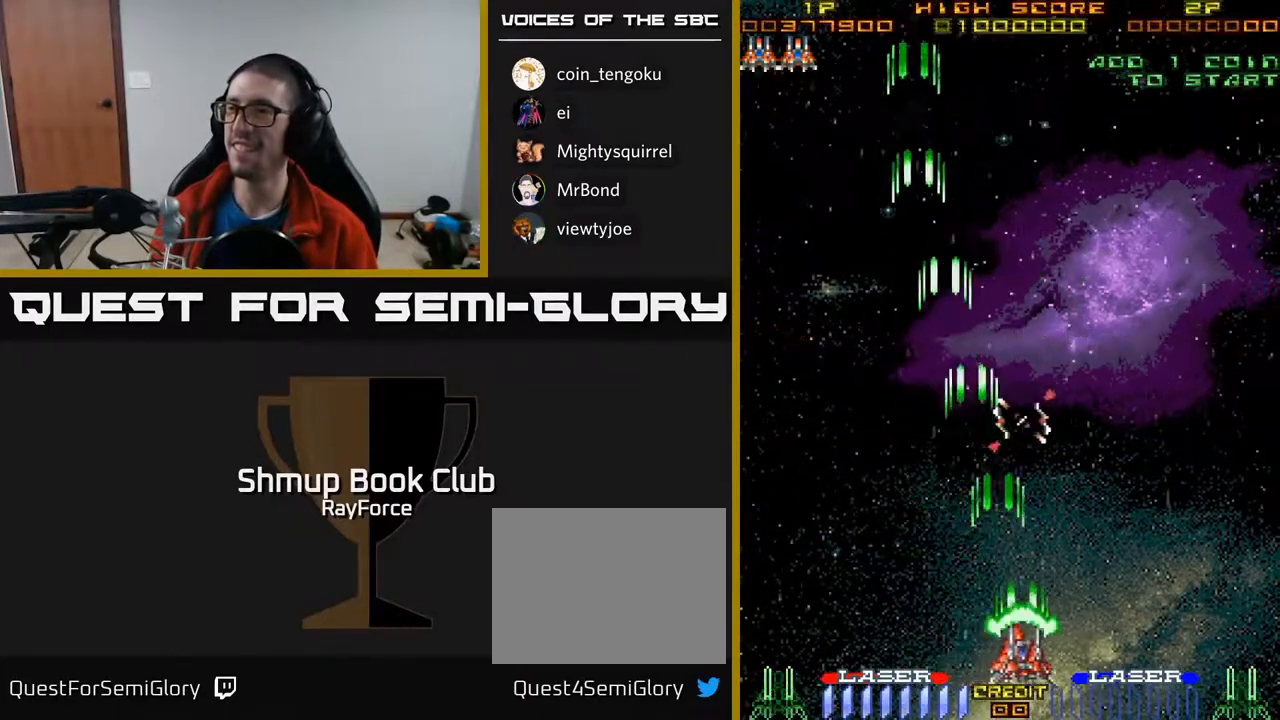
{"buttons": ["A", "DPAD_UP"], "right_stick": "center", "events": [[50, "DPAD_RIGHT", "up"], [150, "DPAD_LEFT", "down"], [217, "DPAD_UP", "down"], [267, "DPAD_LEFT", "up"]]}
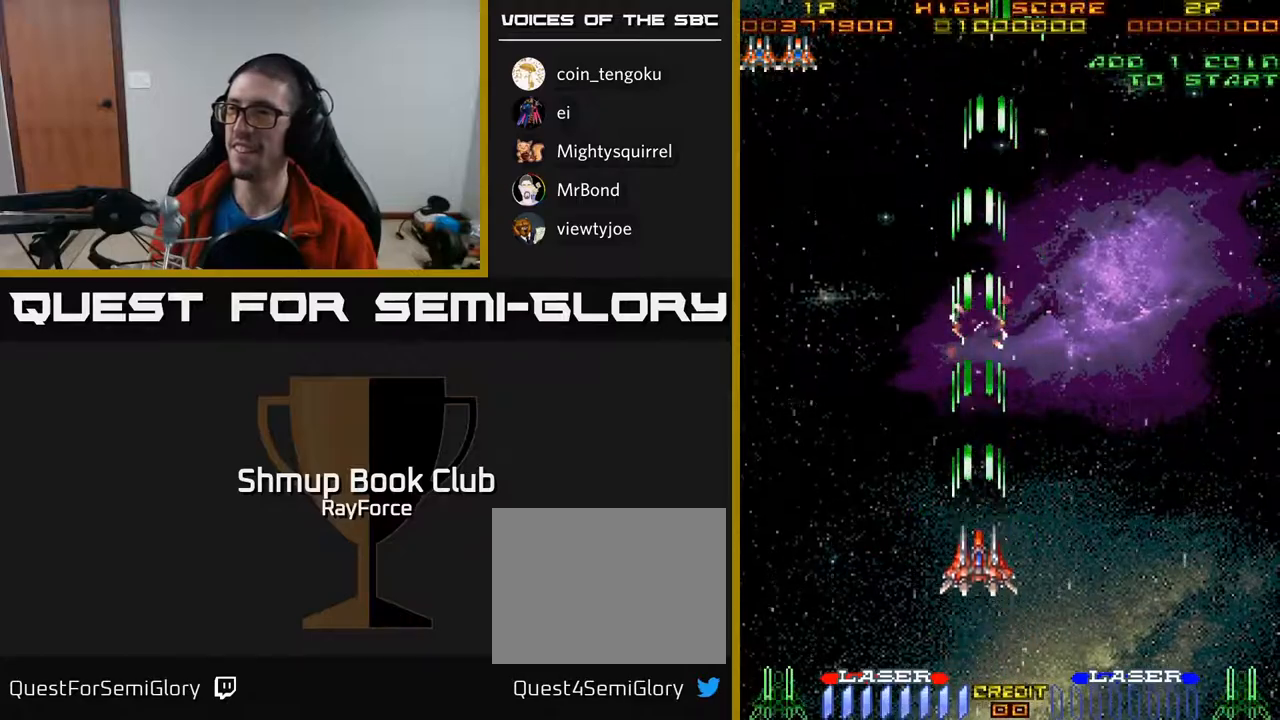
{"buttons": ["A"], "right_stick": "center", "events": [[200, "DPAD_UP", "up"]]}
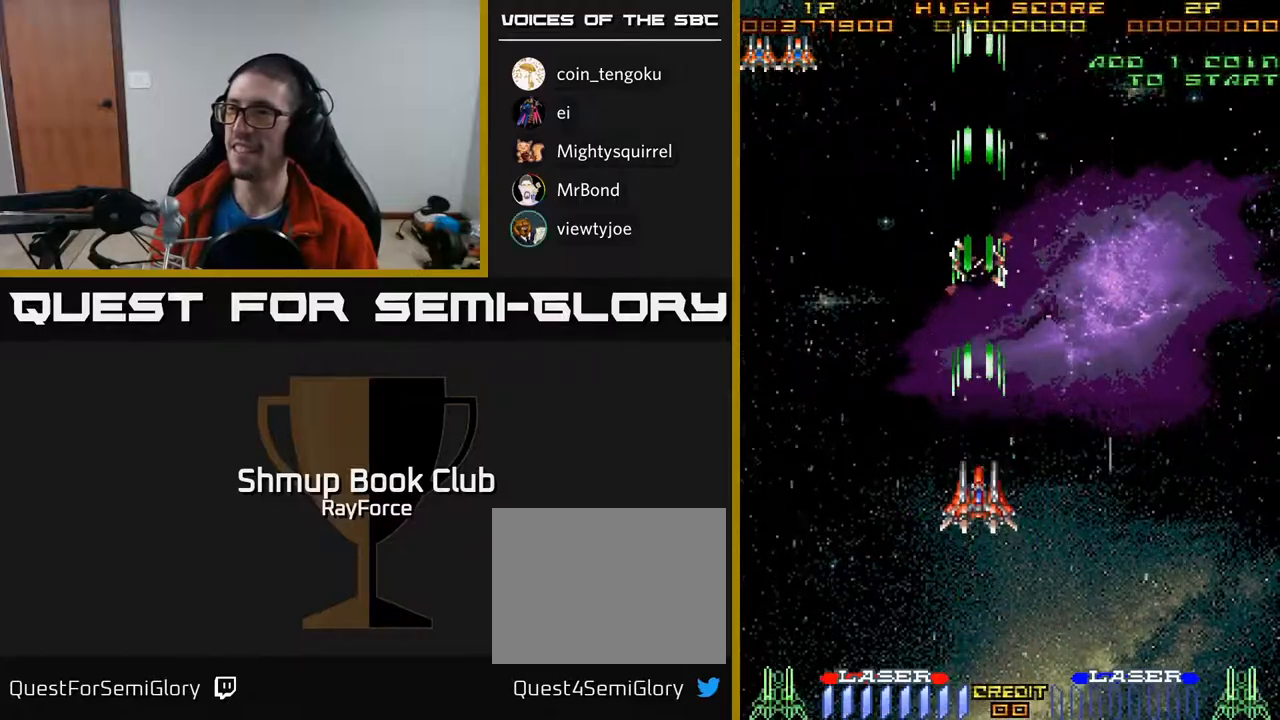
{"buttons": ["A", "DPAD_DOWN", "DPAD_LEFT"], "right_stick": "center", "events": [[133, "DPAD_LEFT", "down"], [383, "DPAD_DOWN", "down"]]}
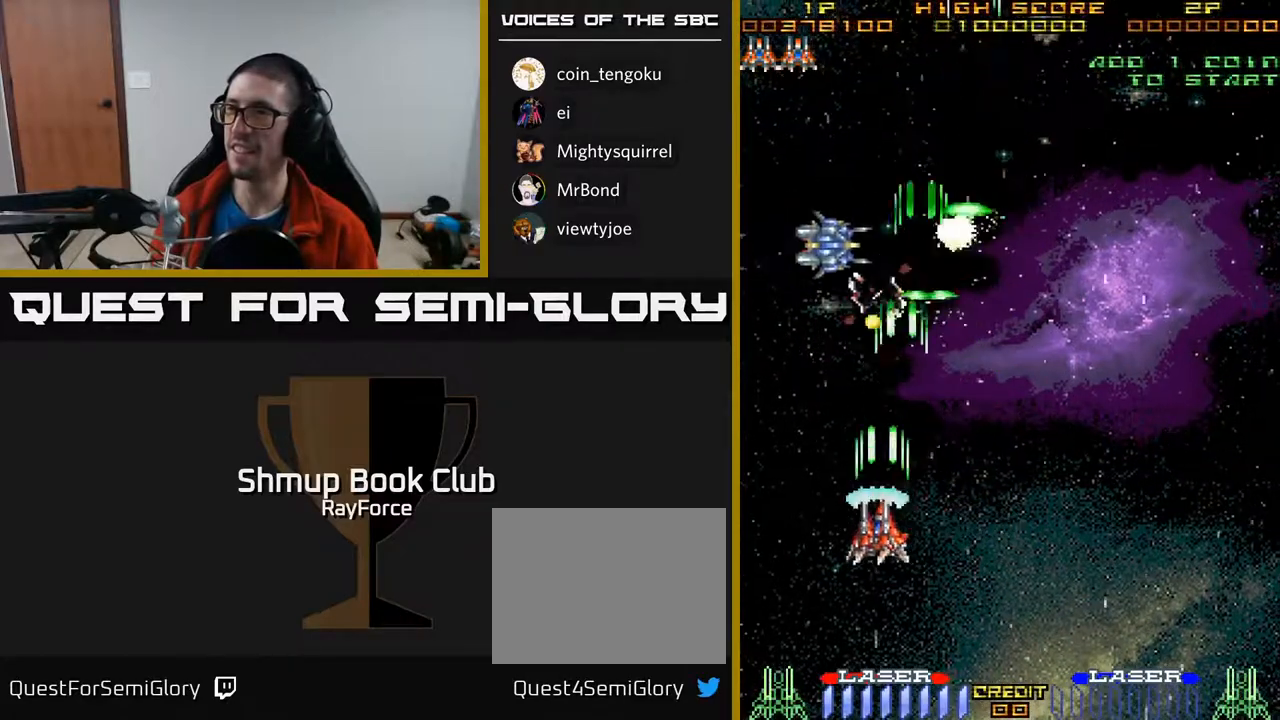
{"buttons": ["A"], "right_stick": "center", "events": [[100, "DPAD_LEFT", "up"], [483, "DPAD_DOWN", "up"]]}